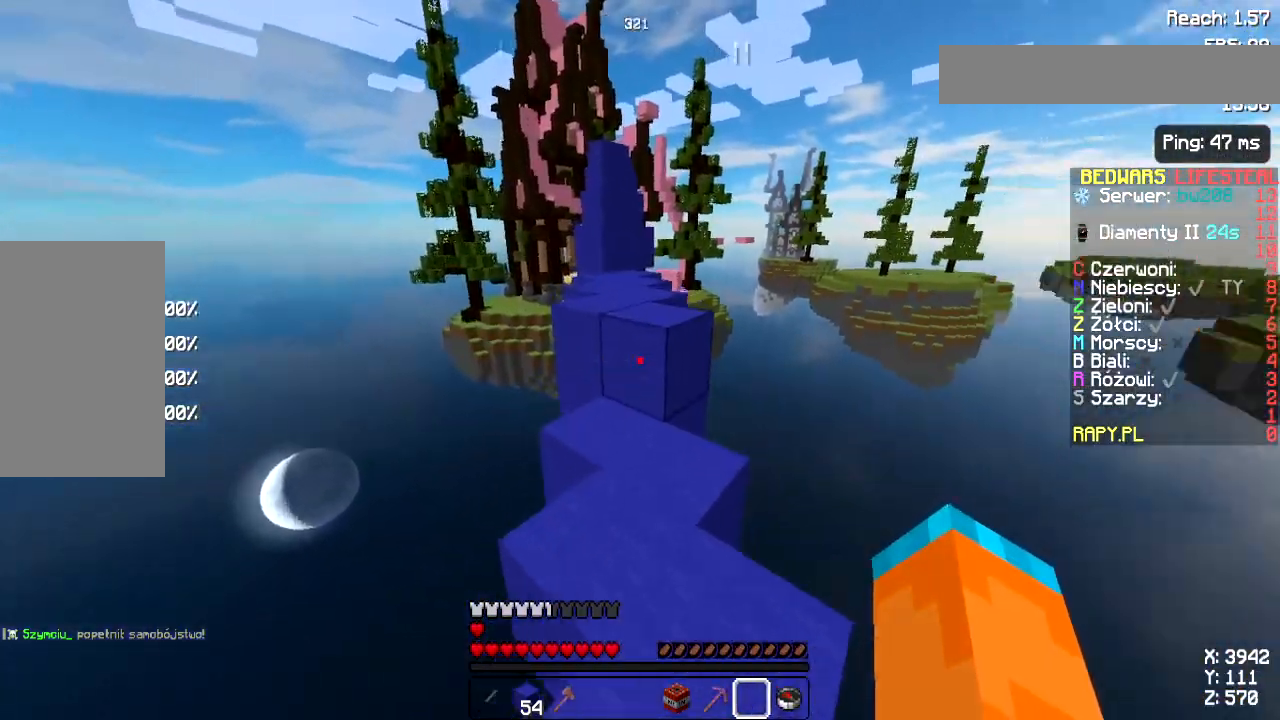
Gameplay with keyboard and mouse; each line is a JSON object with the keys and mouse buttons held at the frame after it. "events" lists presses ("down") and releases ("up") of "a", "d", "s", "space", "w", "mouse_left" and "mouse_right" between this image and that frame as [ms after this image, input, new state], when the widget could be followed in between. "mouse_left", "mouse_right" = the "left", "right" buttons of the "mouse" list. No other keys are recorded. Fast repeated clicks can show as one long hold. Not read: mouse_move.
{"keys": ["space", "w"], "mouse": [], "events": [[67, "w", "down"], [333, "space", "down"]]}
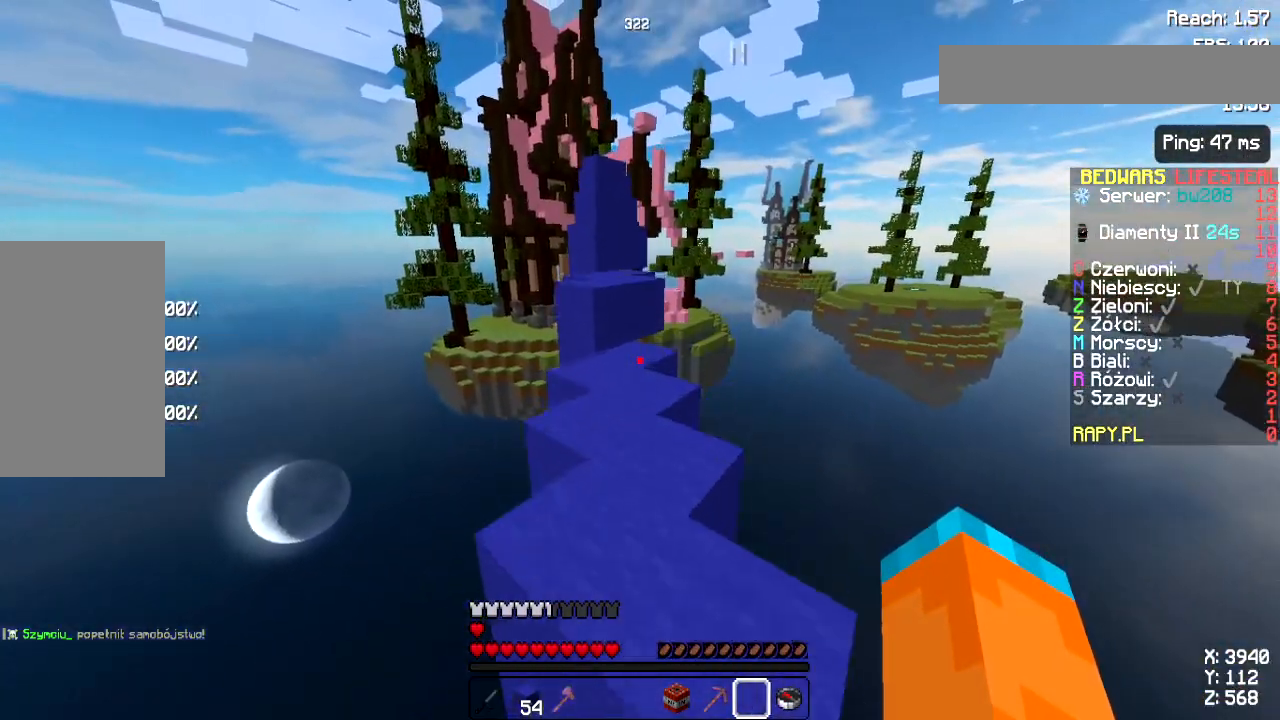
{"keys": ["space", "w"], "mouse": [], "events": [[50, "space", "up"], [400, "mouse_right", "down"], [450, "space", "down"], [500, "mouse_right", "up"]]}
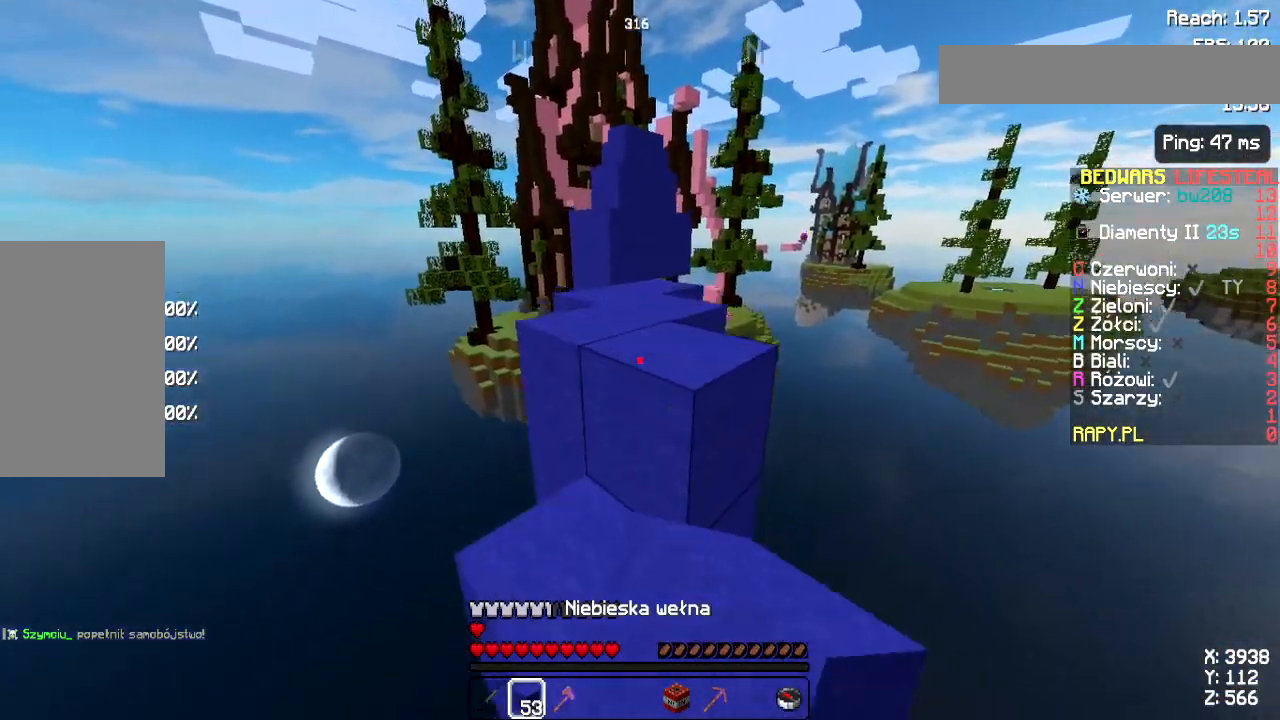
{"keys": ["w"], "mouse": [], "events": [[150, "space", "up"]]}
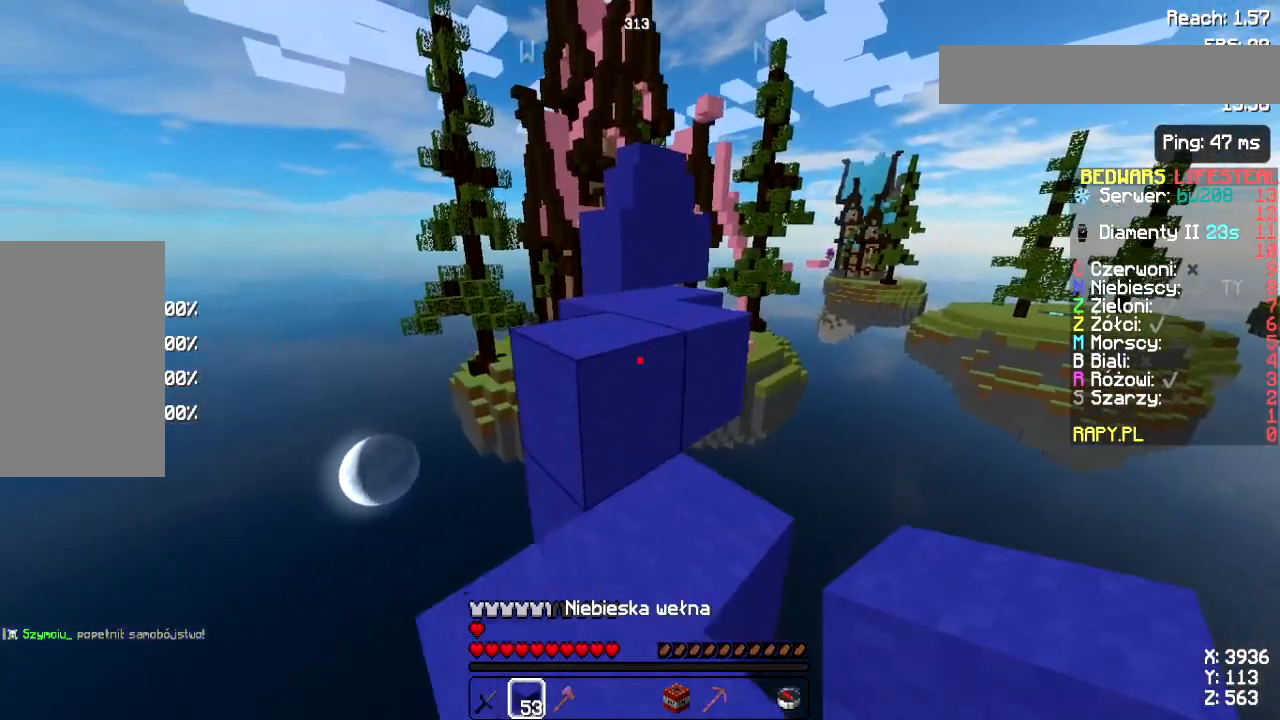
{"keys": ["space", "w"], "mouse": [], "events": [[17, "space", "down"], [200, "space", "up"], [417, "space", "down"]]}
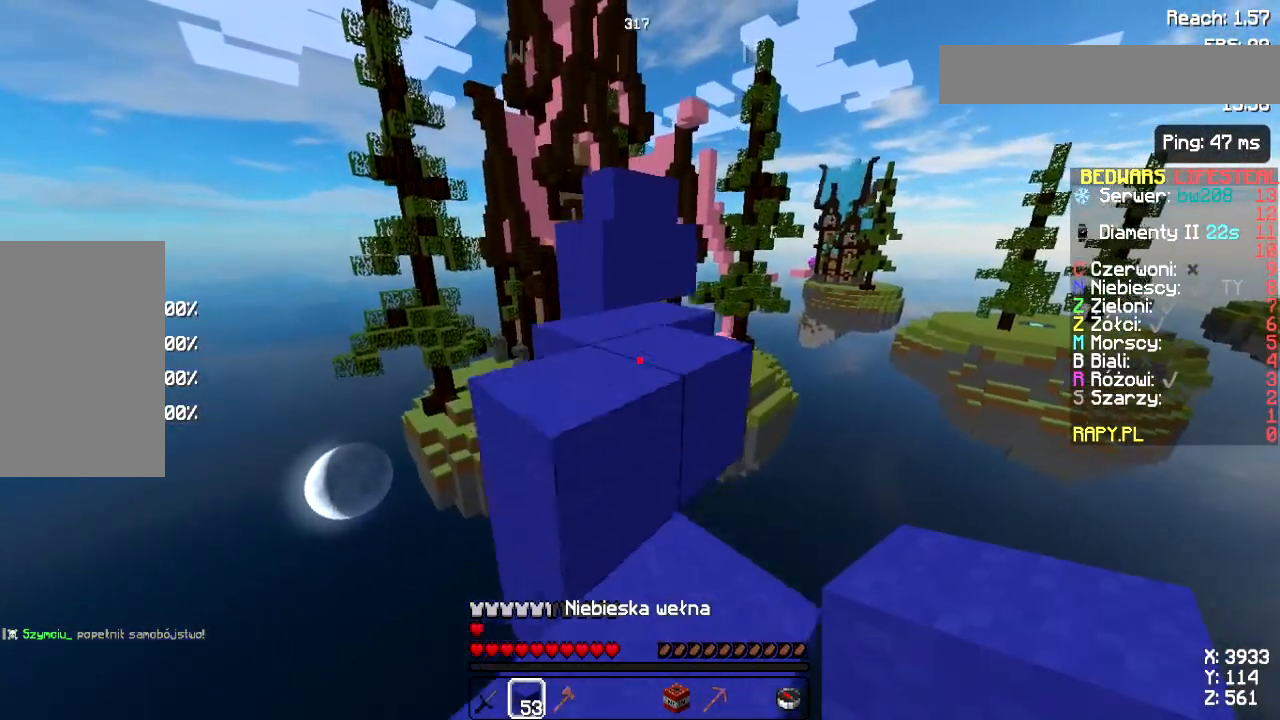
{"keys": ["space", "w"], "mouse": [], "events": [[117, "space", "up"], [117, "w", "up"], [317, "w", "down"], [350, "space", "down"]]}
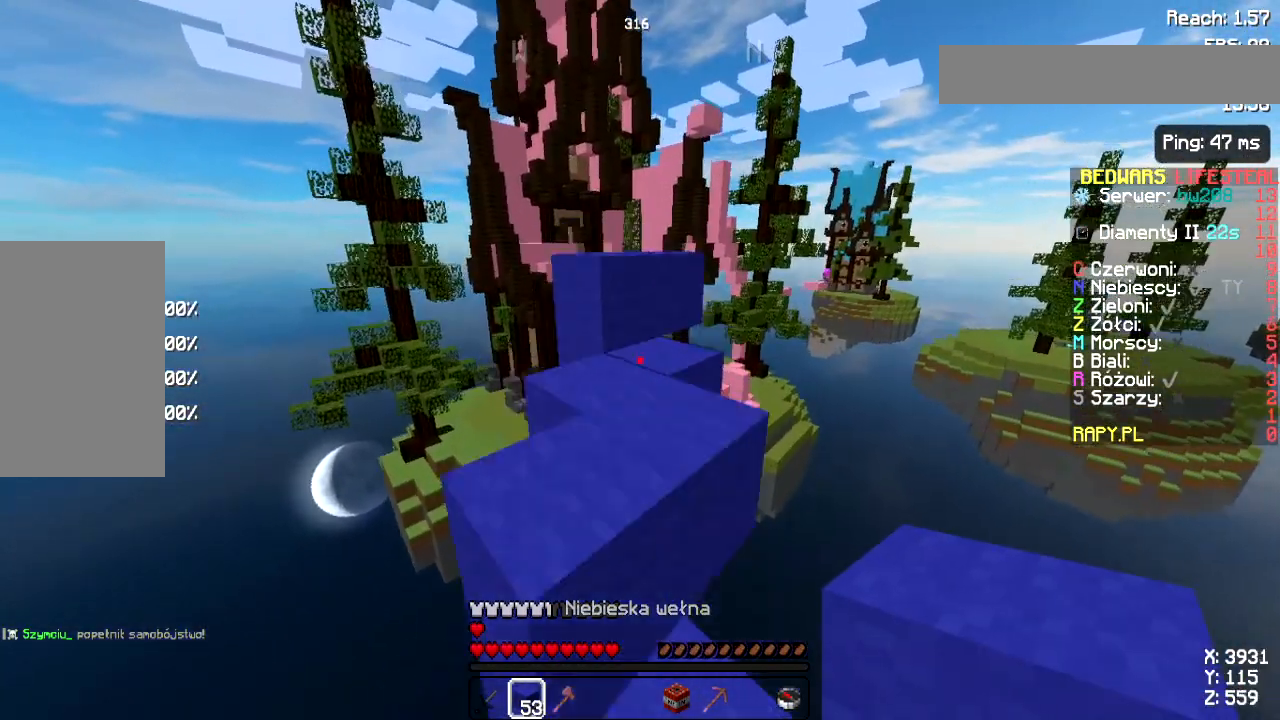
{"keys": ["w"], "mouse": ["left"], "events": [[50, "space", "up"], [67, "w", "up"], [233, "w", "down"], [300, "space", "down"], [483, "space", "up"], [500, "mouse_left", "down"]]}
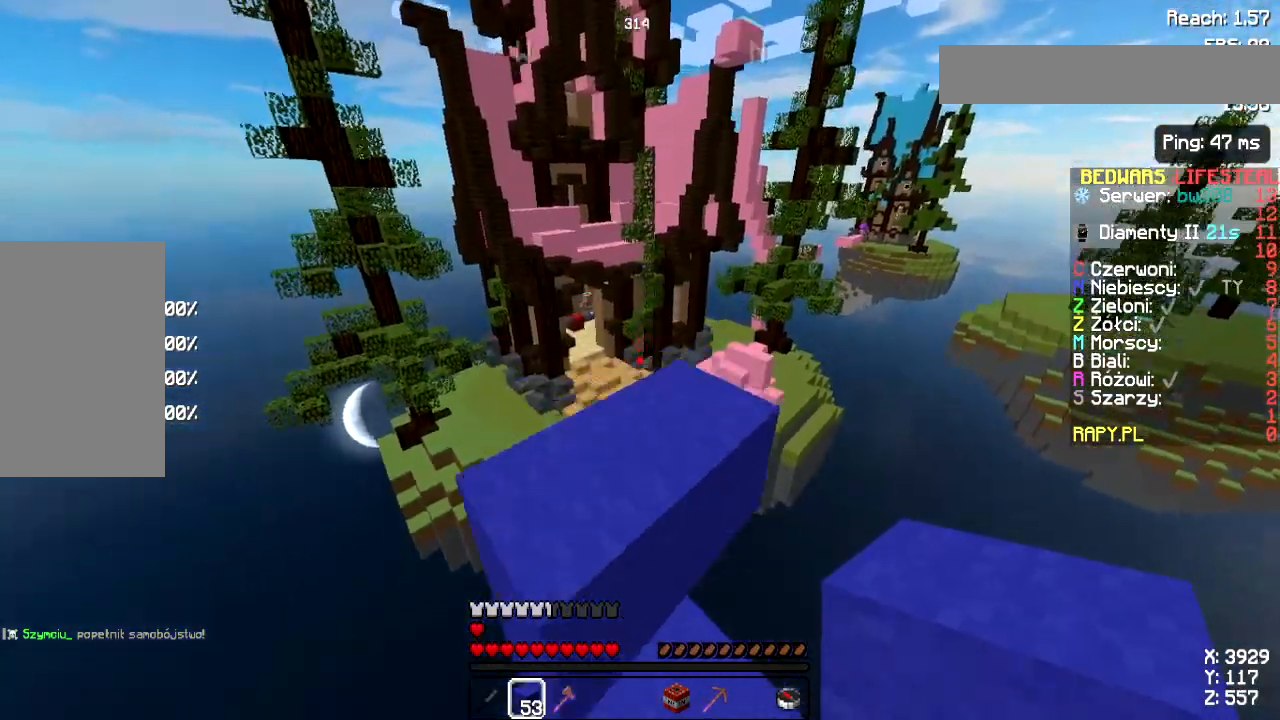
{"keys": ["a", "s"], "mouse": [], "events": [[67, "w", "up"], [83, "mouse_left", "up"], [350, "a", "down"], [350, "s", "down"]]}
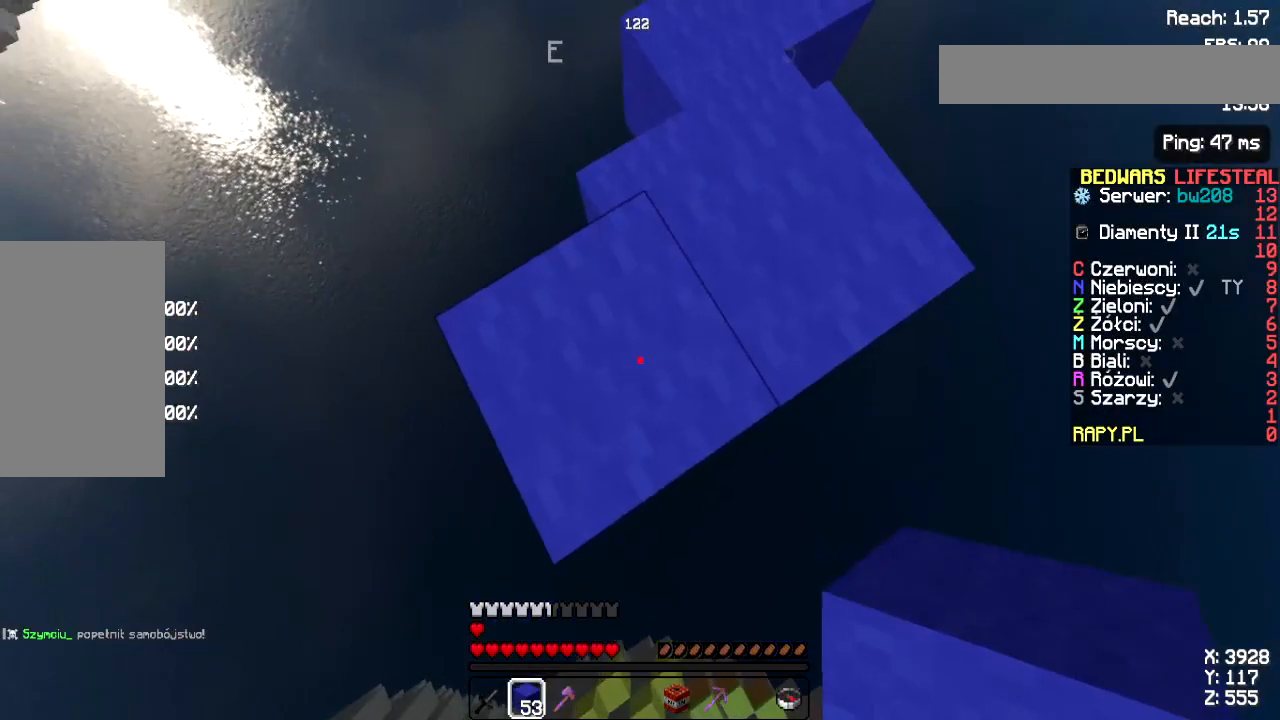
{"keys": ["s"], "mouse": [], "events": [[117, "a", "up"]]}
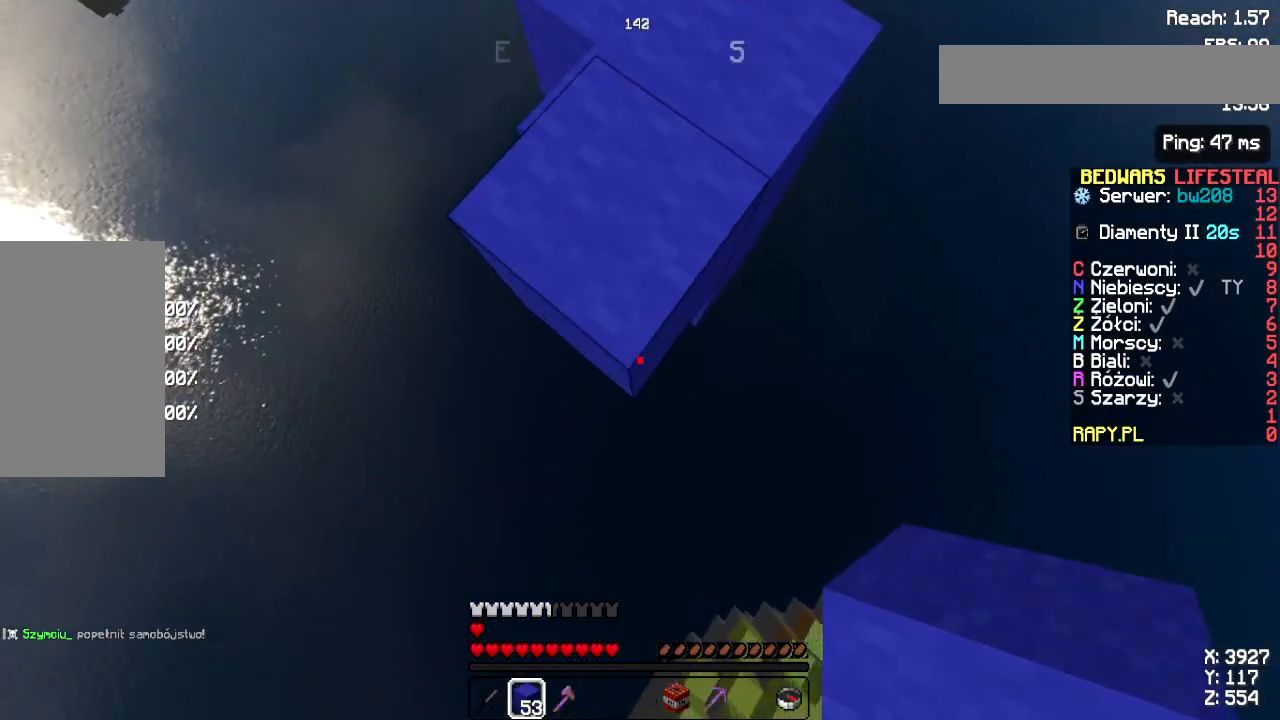
{"keys": ["s"], "mouse": ["right"], "events": [[117, "mouse_right", "down"], [200, "mouse_right", "up"], [300, "mouse_right", "down"], [350, "mouse_right", "up"], [433, "mouse_right", "down"]]}
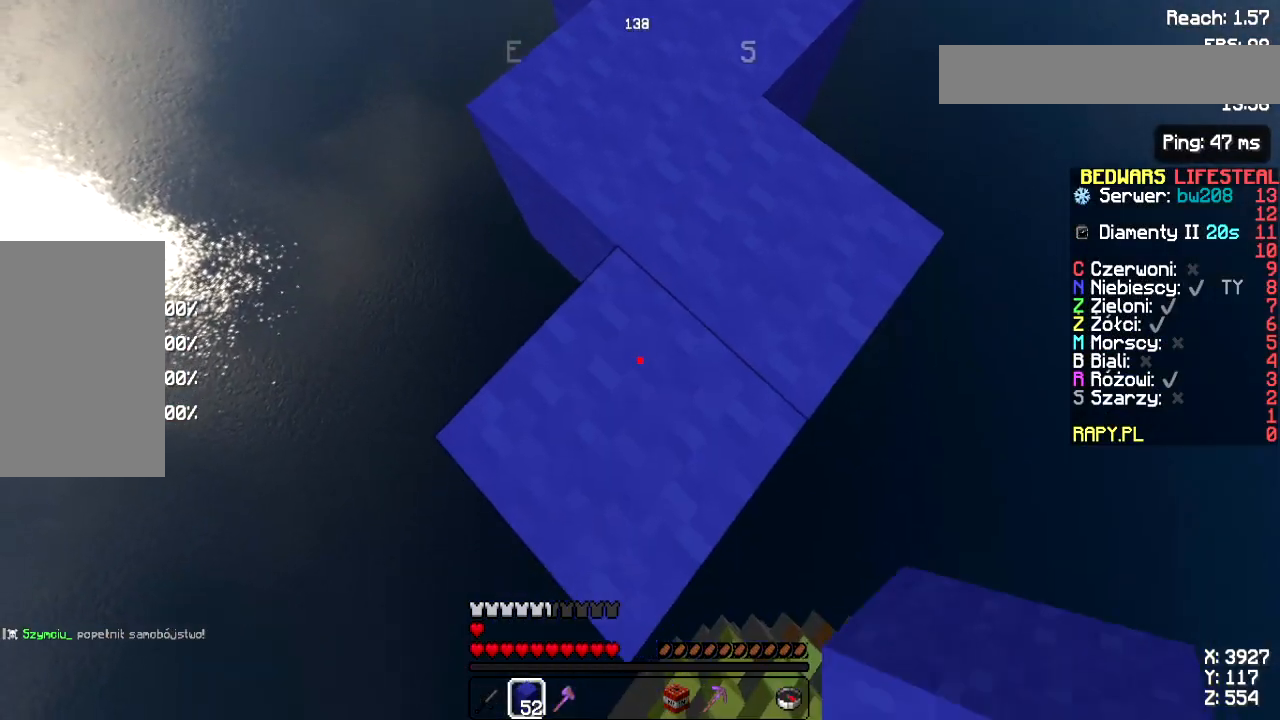
{"keys": ["s"], "mouse": [], "events": [[17, "mouse_right", "up"], [367, "mouse_right", "down"], [433, "mouse_right", "up"]]}
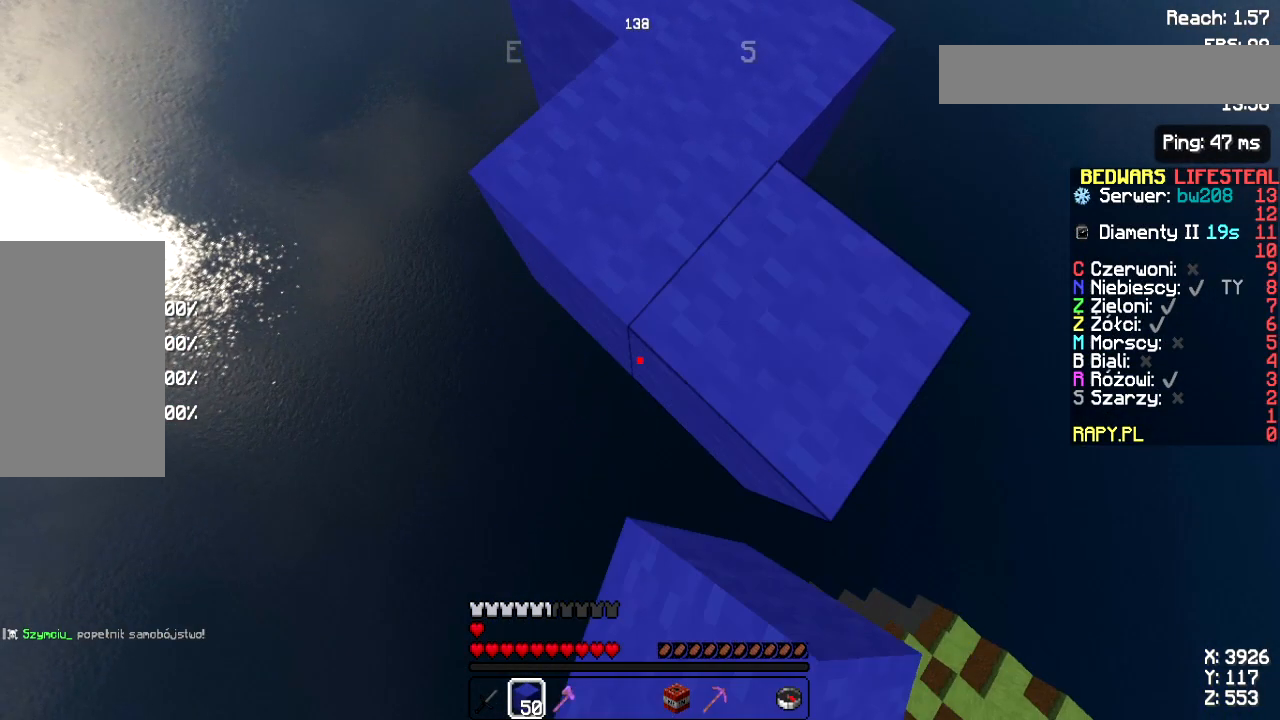
{"keys": ["s"], "mouse": [], "events": [[17, "mouse_right", "down"], [100, "mouse_right", "up"], [150, "mouse_right", "down"], [250, "mouse_right", "up"]]}
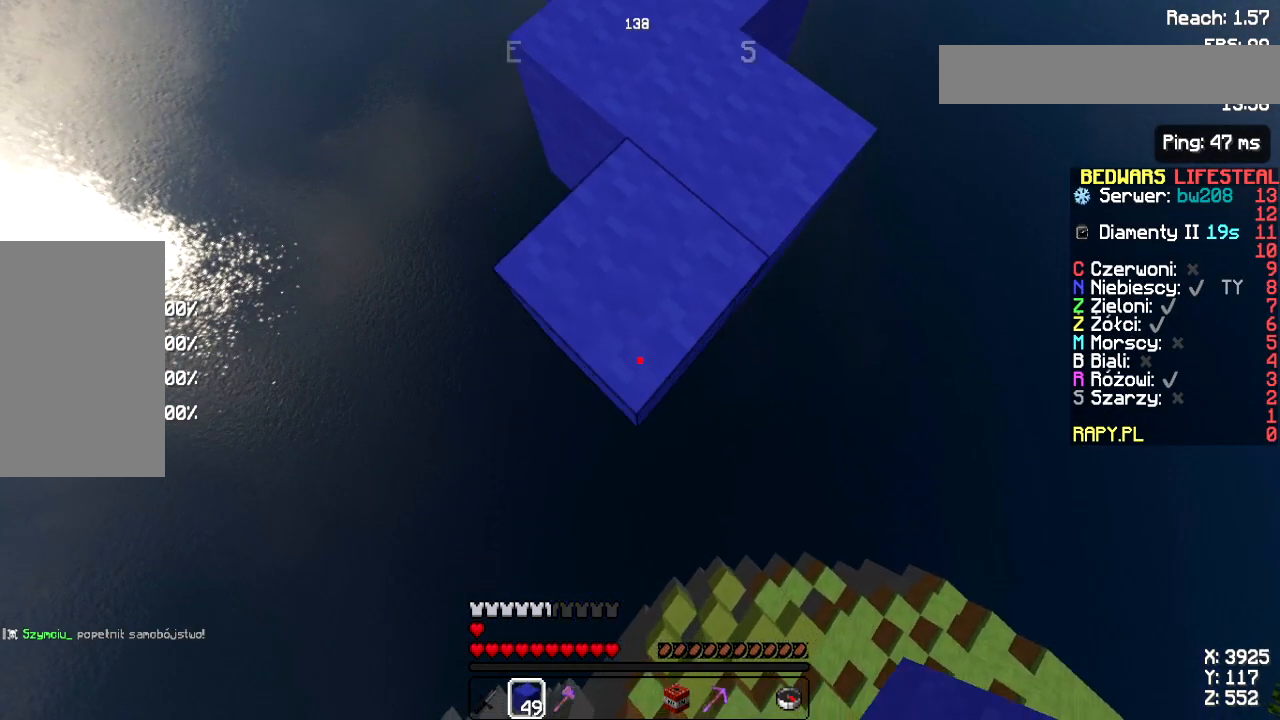
{"keys": ["s"], "mouse": [], "events": [[83, "mouse_right", "down"], [150, "mouse_right", "up"], [217, "mouse_right", "down"], [283, "mouse_right", "up"], [350, "mouse_right", "down"], [433, "mouse_right", "up"]]}
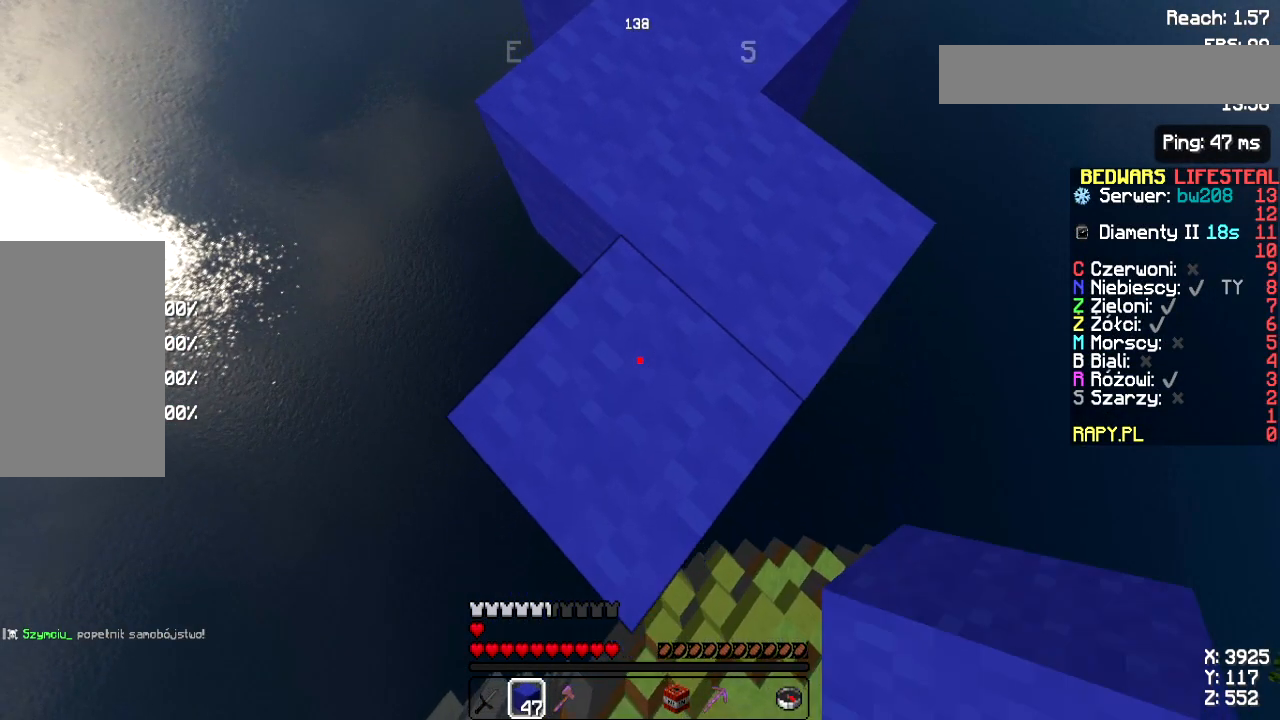
{"keys": ["s"], "mouse": [], "events": [[283, "mouse_right", "down"], [367, "mouse_right", "up"], [433, "mouse_right", "down"], [500, "mouse_right", "up"]]}
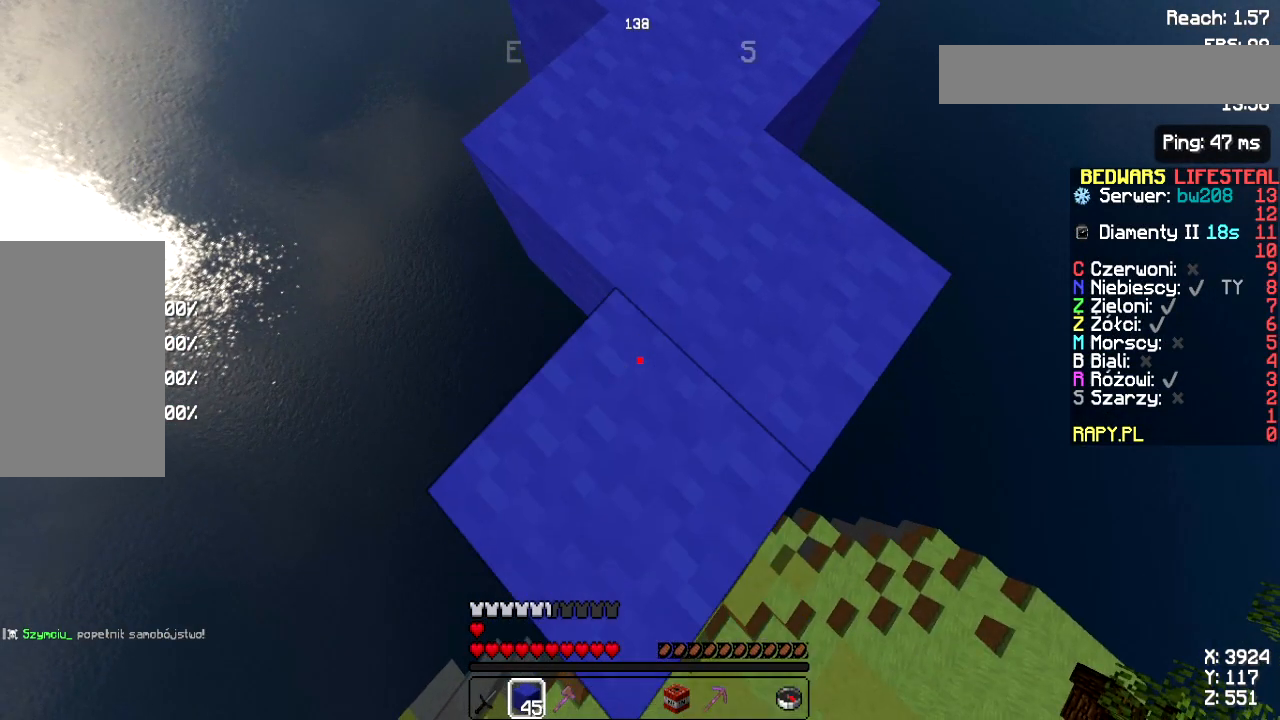
{"keys": ["s"], "mouse": ["right"], "events": [[50, "mouse_right", "down"], [150, "mouse_right", "up"], [483, "mouse_right", "down"]]}
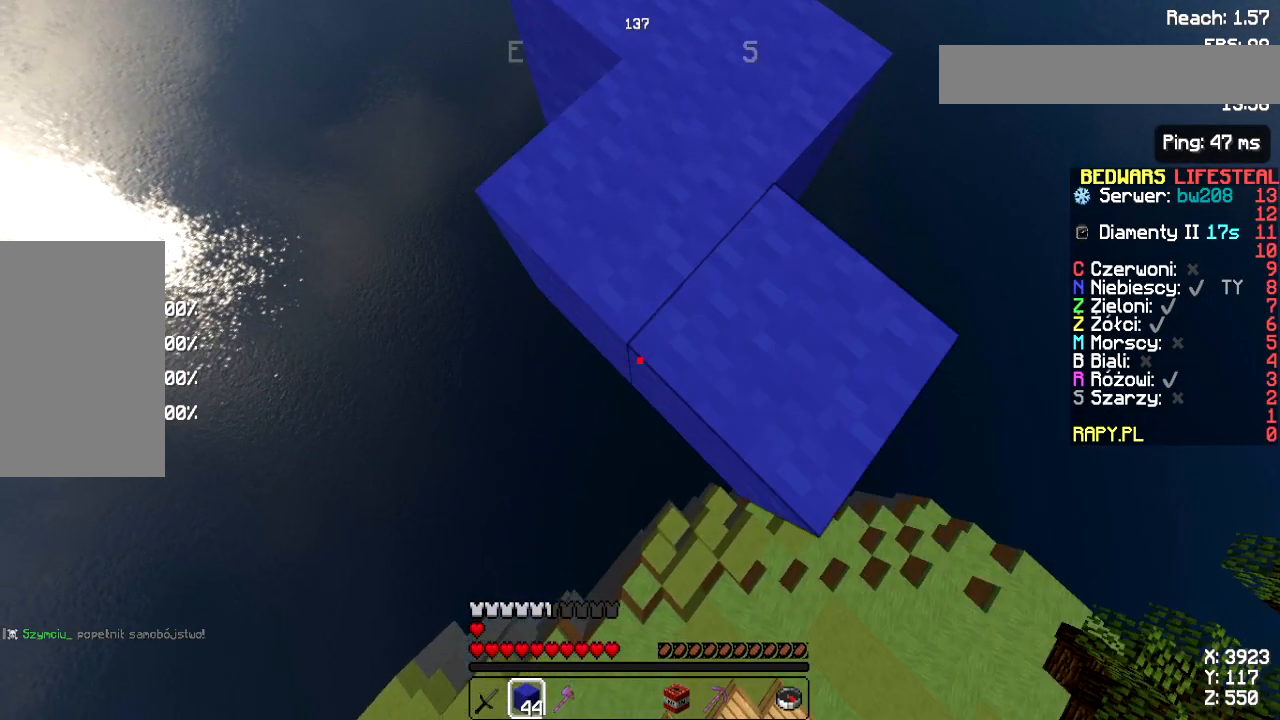
{"keys": ["s"], "mouse": [], "events": [[67, "mouse_right", "up"], [133, "mouse_right", "down"], [200, "mouse_right", "up"], [267, "mouse_right", "down"], [367, "mouse_right", "up"]]}
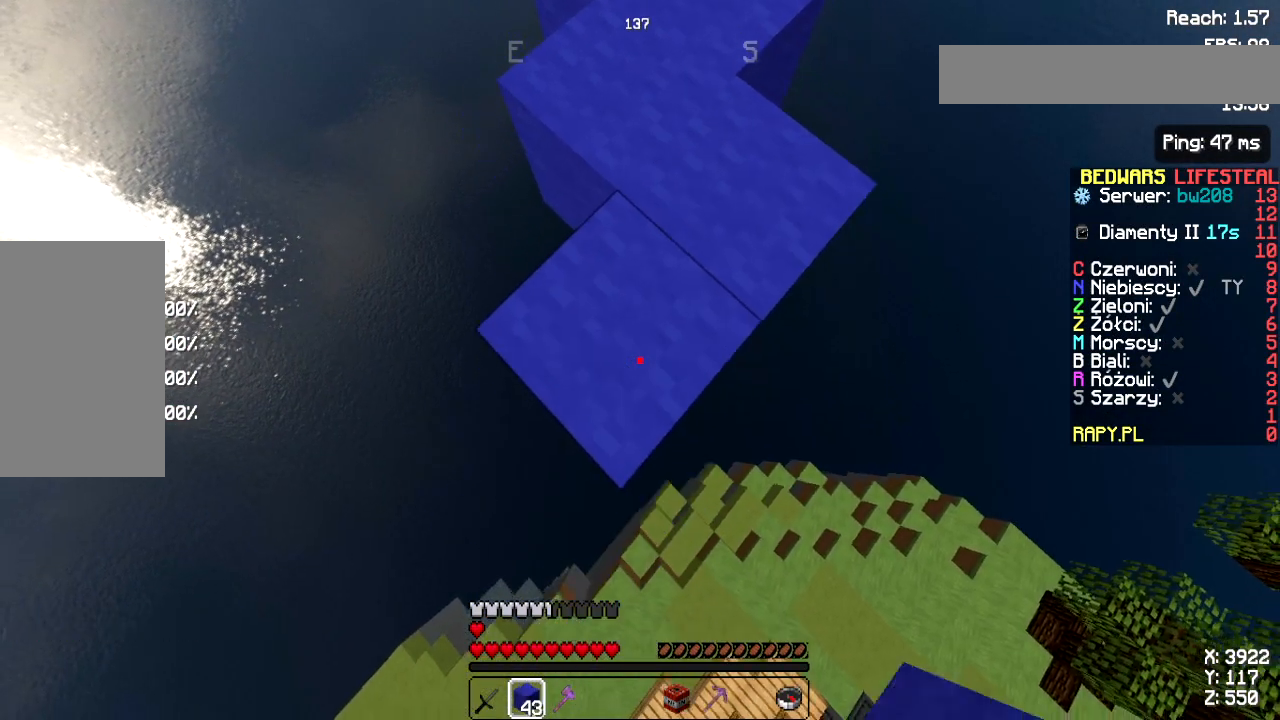
{"keys": ["s"], "mouse": ["right"], "events": [[167, "mouse_right", "down"], [267, "mouse_right", "up"], [333, "mouse_right", "down"], [417, "mouse_right", "up"], [467, "mouse_right", "down"]]}
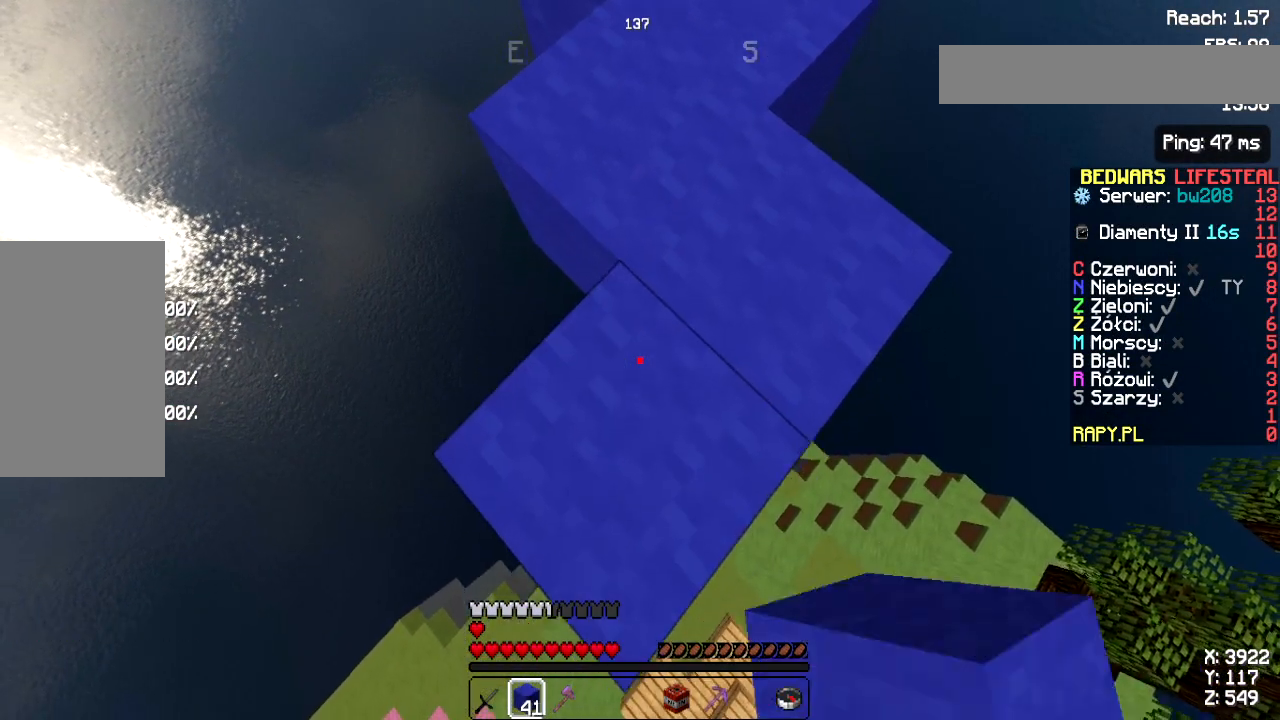
{"keys": ["s"], "mouse": [], "events": [[50, "mouse_right", "up"], [400, "mouse_right", "down"], [450, "mouse_right", "up"]]}
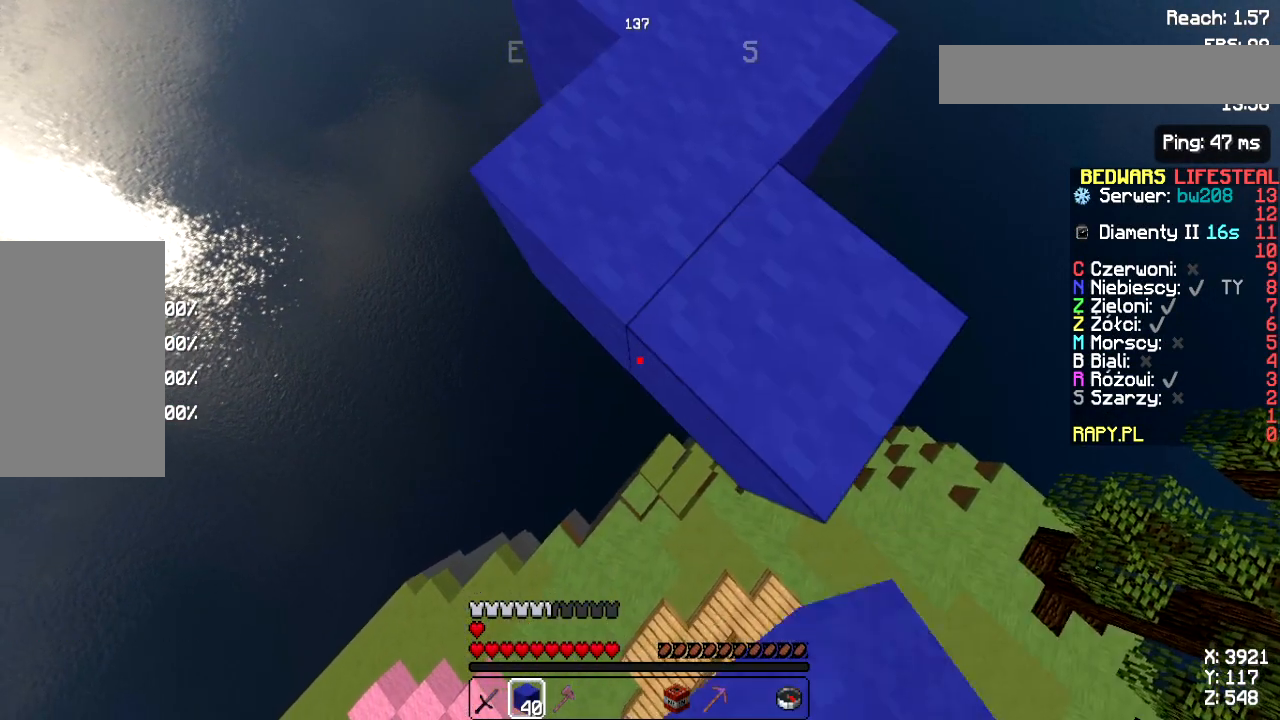
{"keys": ["s"], "mouse": [], "events": [[17, "mouse_right", "down"], [83, "mouse_right", "up"], [150, "mouse_right", "down"], [233, "mouse_right", "up"]]}
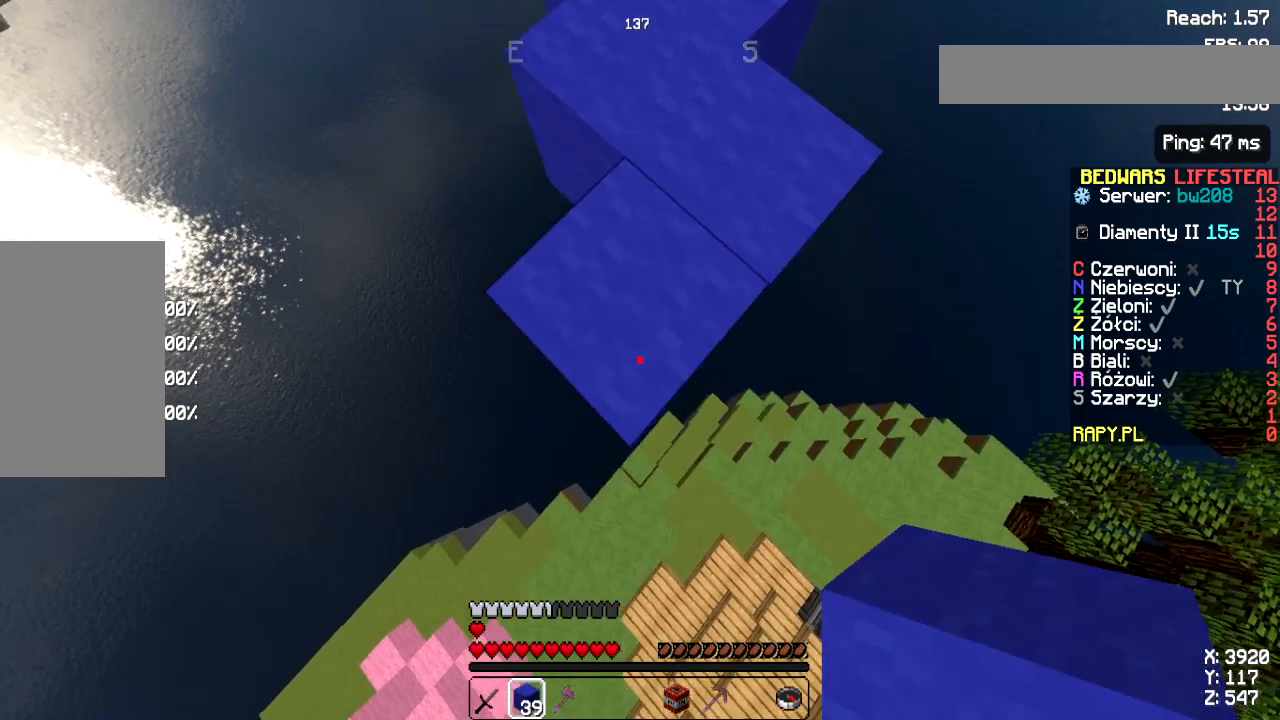
{"keys": ["s"], "mouse": ["right"], "events": [[167, "mouse_right", "down"], [267, "mouse_right", "up"], [417, "mouse_right", "down"]]}
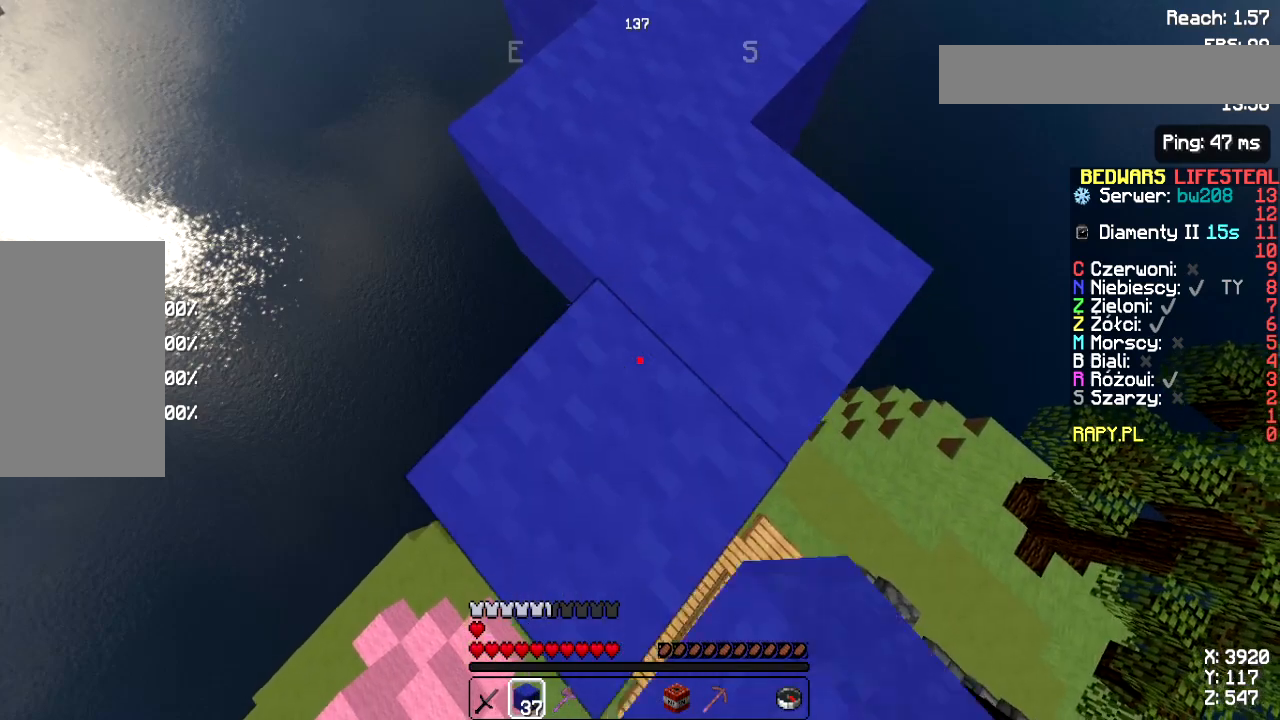
{"keys": ["a", "s"], "mouse": [], "events": [[33, "mouse_right", "up"], [467, "a", "down"]]}
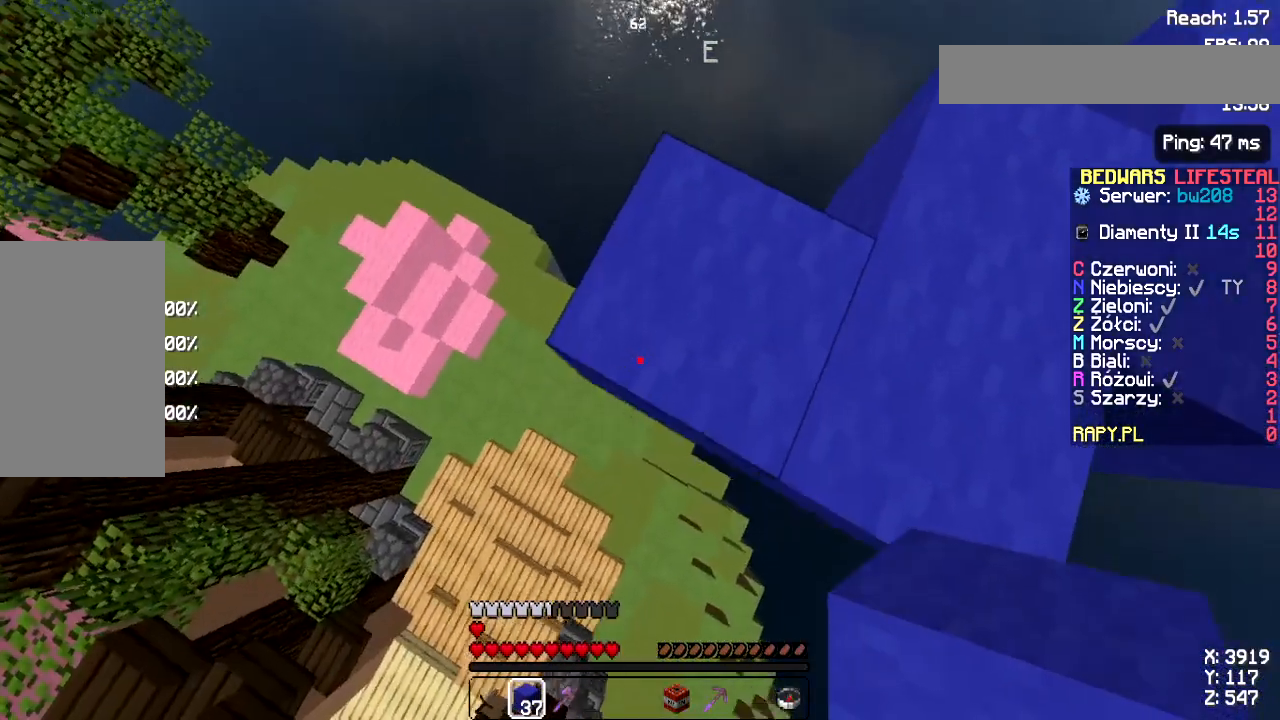
{"keys": ["a", "s"], "mouse": [], "events": [[100, "s", "up"], [350, "s", "down"]]}
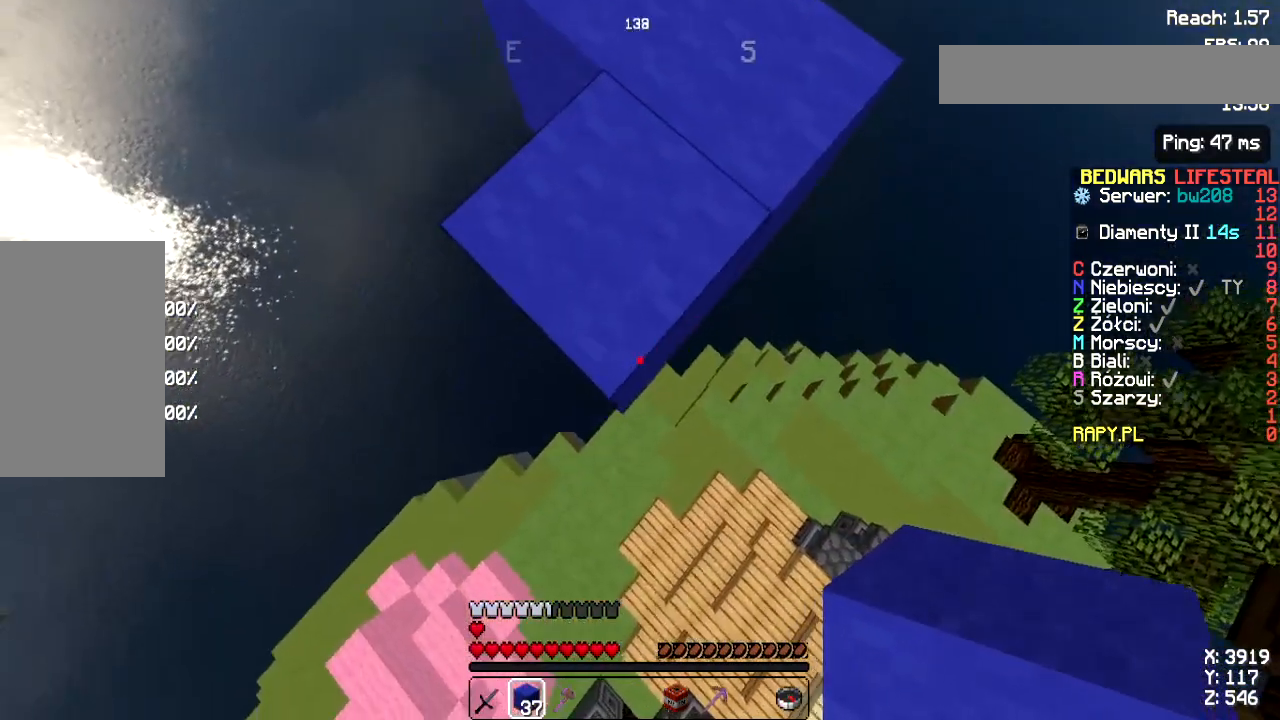
{"keys": ["a", "s"], "mouse": ["right"], "events": [[133, "s", "up"], [400, "mouse_right", "down"], [417, "s", "down"]]}
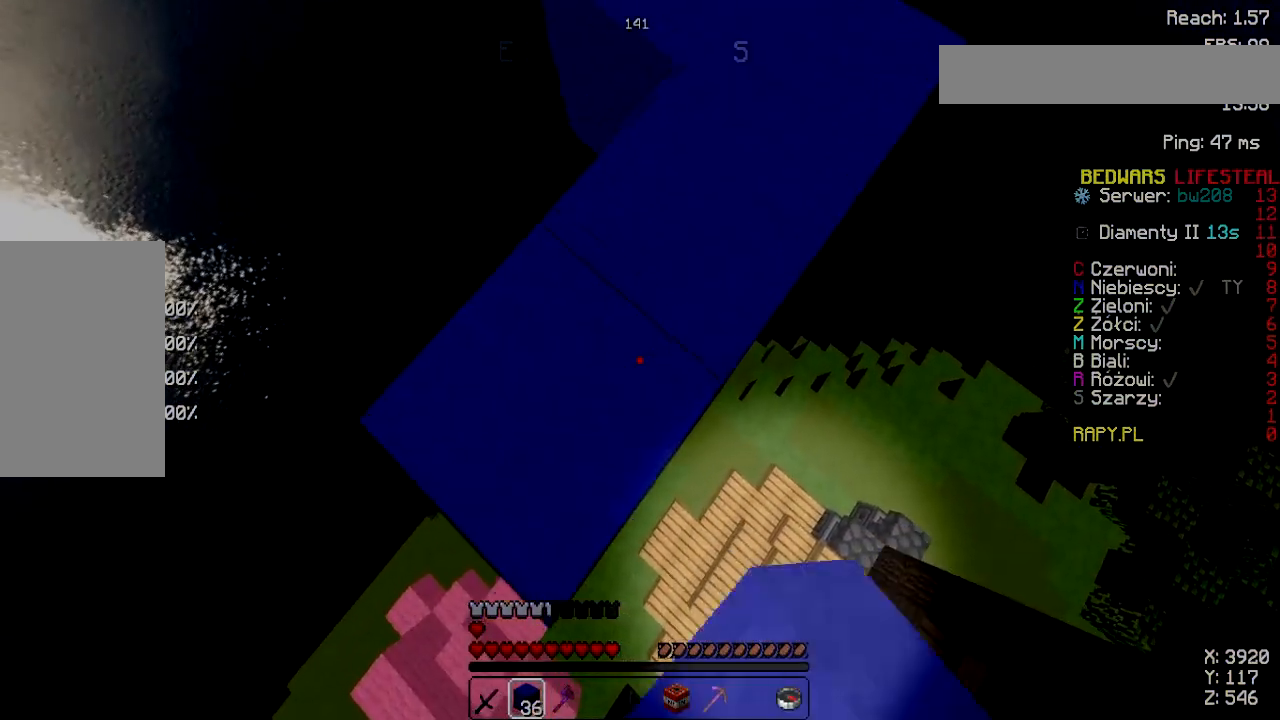
{"keys": ["a", "s"], "mouse": ["right"], "events": [[33, "mouse_right", "up"], [417, "mouse_right", "down"]]}
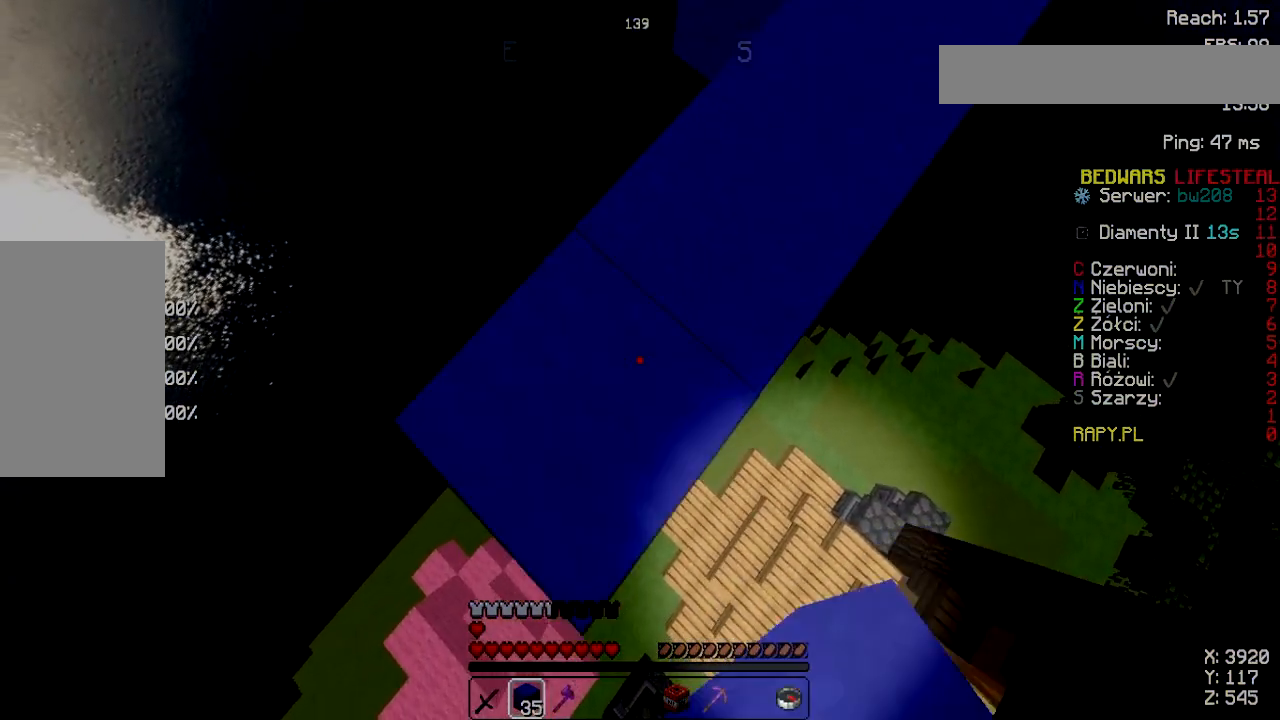
{"keys": ["a", "s"], "mouse": [], "events": [[33, "mouse_right", "up"], [350, "mouse_right", "down"], [467, "mouse_right", "up"]]}